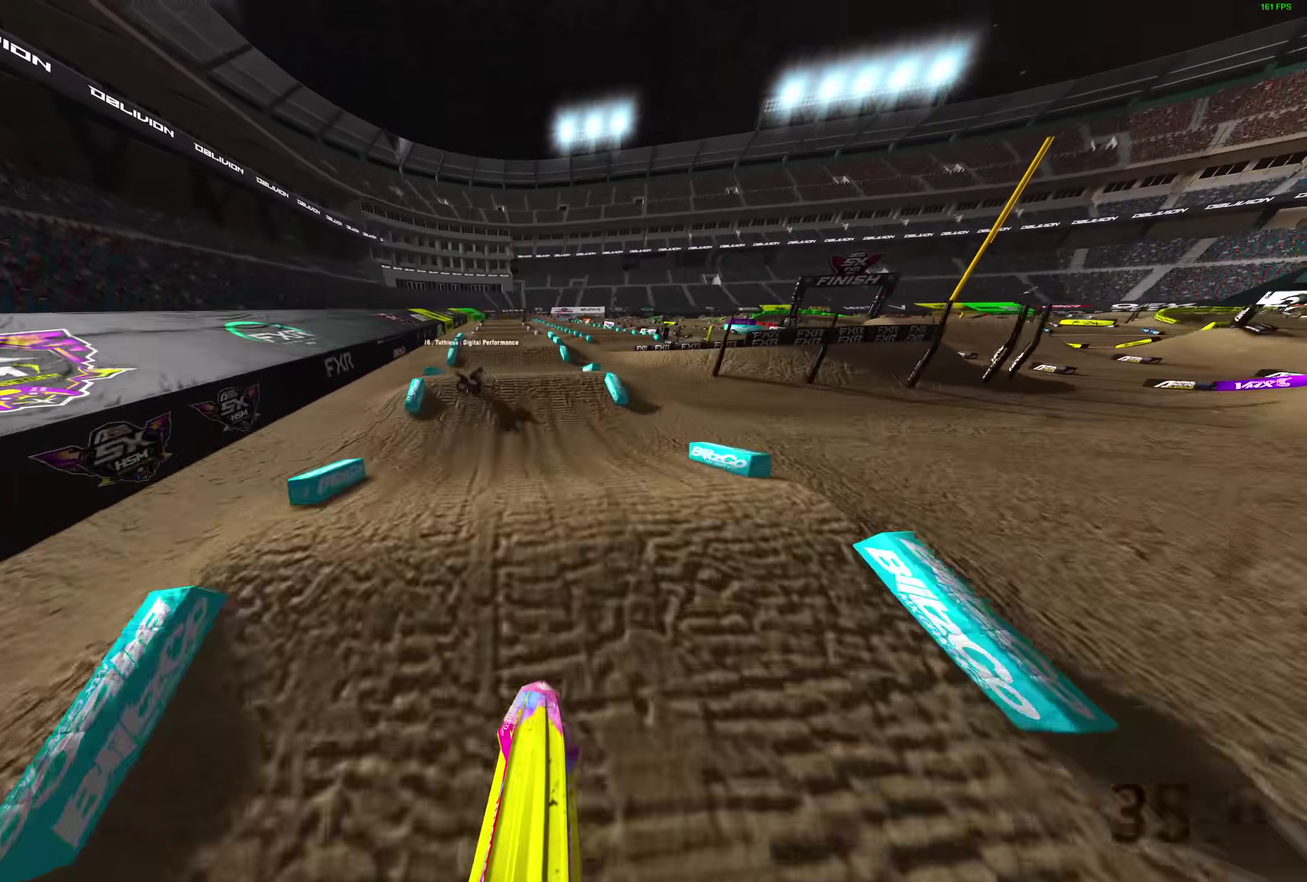
Gameplay with a controller (PlayStation layout); each line is a JSON object with the inputs held at the frame after it (dt_ms = milliseconds from this image to that frame). "events" lists button and stick changes between this image and that frame as [ms after this image, input, new state], when the widget could be followed in between.
{"dt_ms": 400, "buttons": ["R2"], "left_stick": "center", "right_stick": "left", "events": [[67, "right_stick", "down-left"], [350, "right_stick", "left"]]}
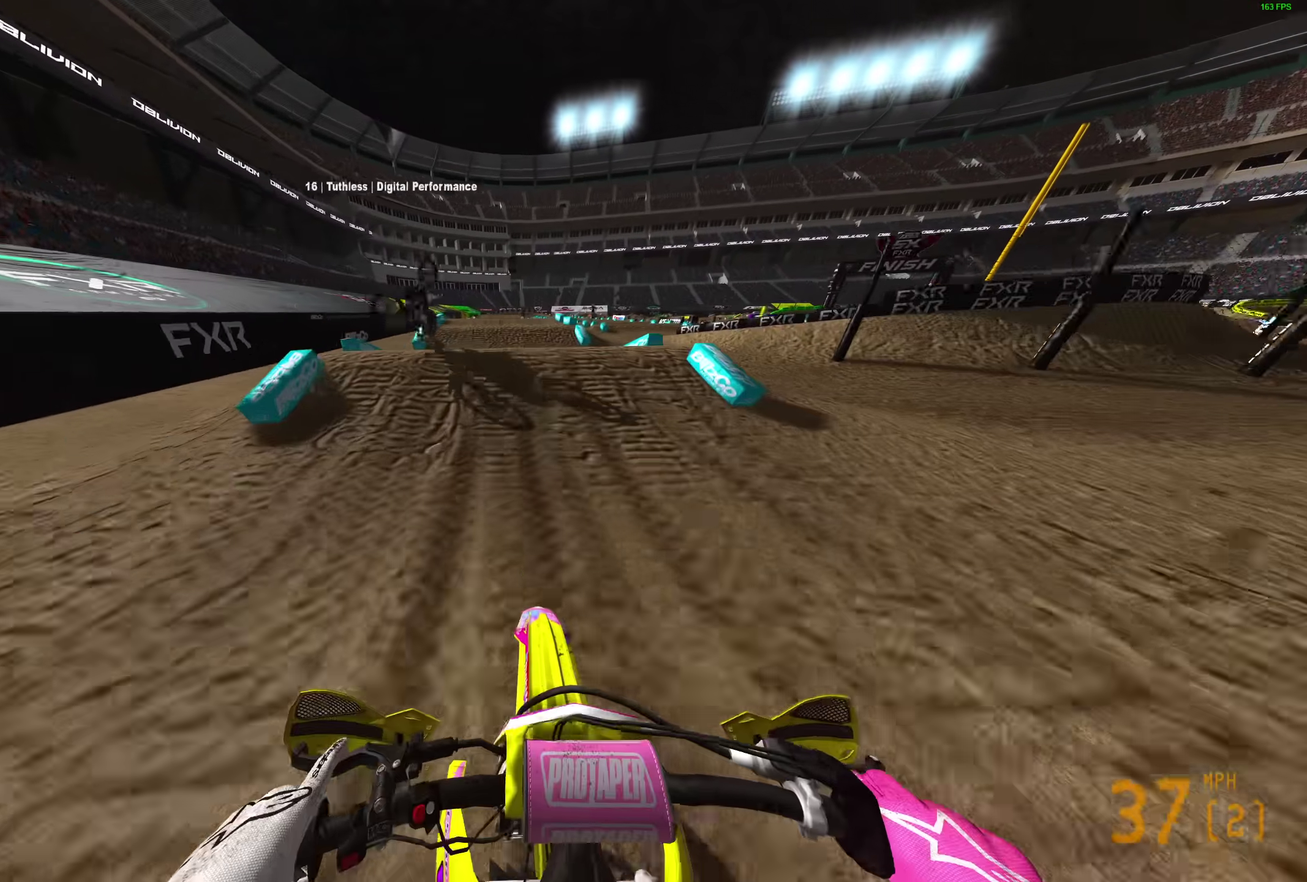
{"dt_ms": 600, "buttons": [], "left_stick": "up-right", "right_stick": "down", "events": [[17, "right_stick", "up-left"], [167, "R2", "up"], [200, "right_stick", "left"], [233, "left_stick", "up-left"], [333, "right_stick", "down-left"], [367, "R2", "down"], [417, "R2", "up"], [417, "right_stick", "down"], [433, "left_stick", "up"], [500, "left_stick", "center"], [550, "left_stick", "up-right"]]}
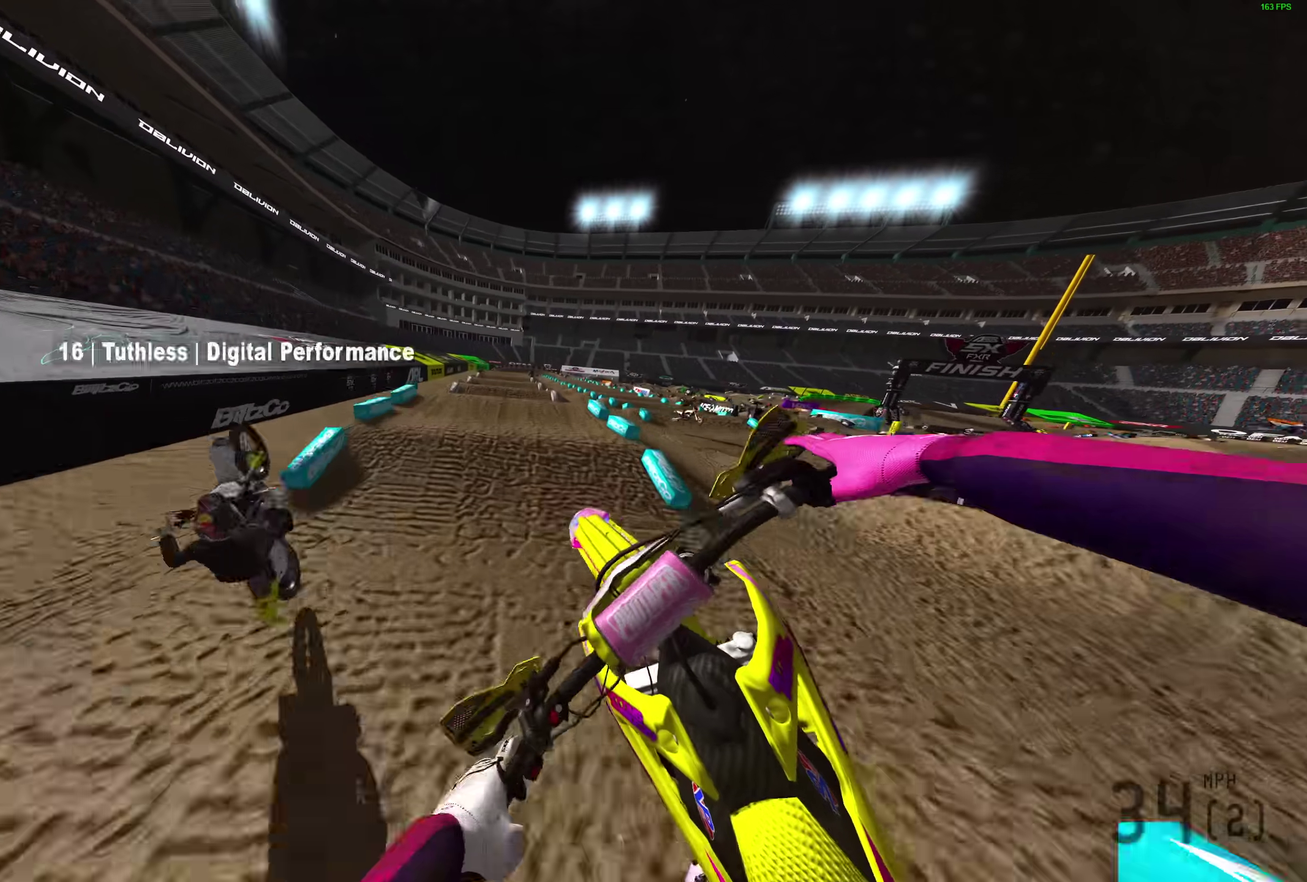
{"dt_ms": 300, "buttons": [], "left_stick": "right", "right_stick": "down", "events": [[33, "left_stick", "right"]]}
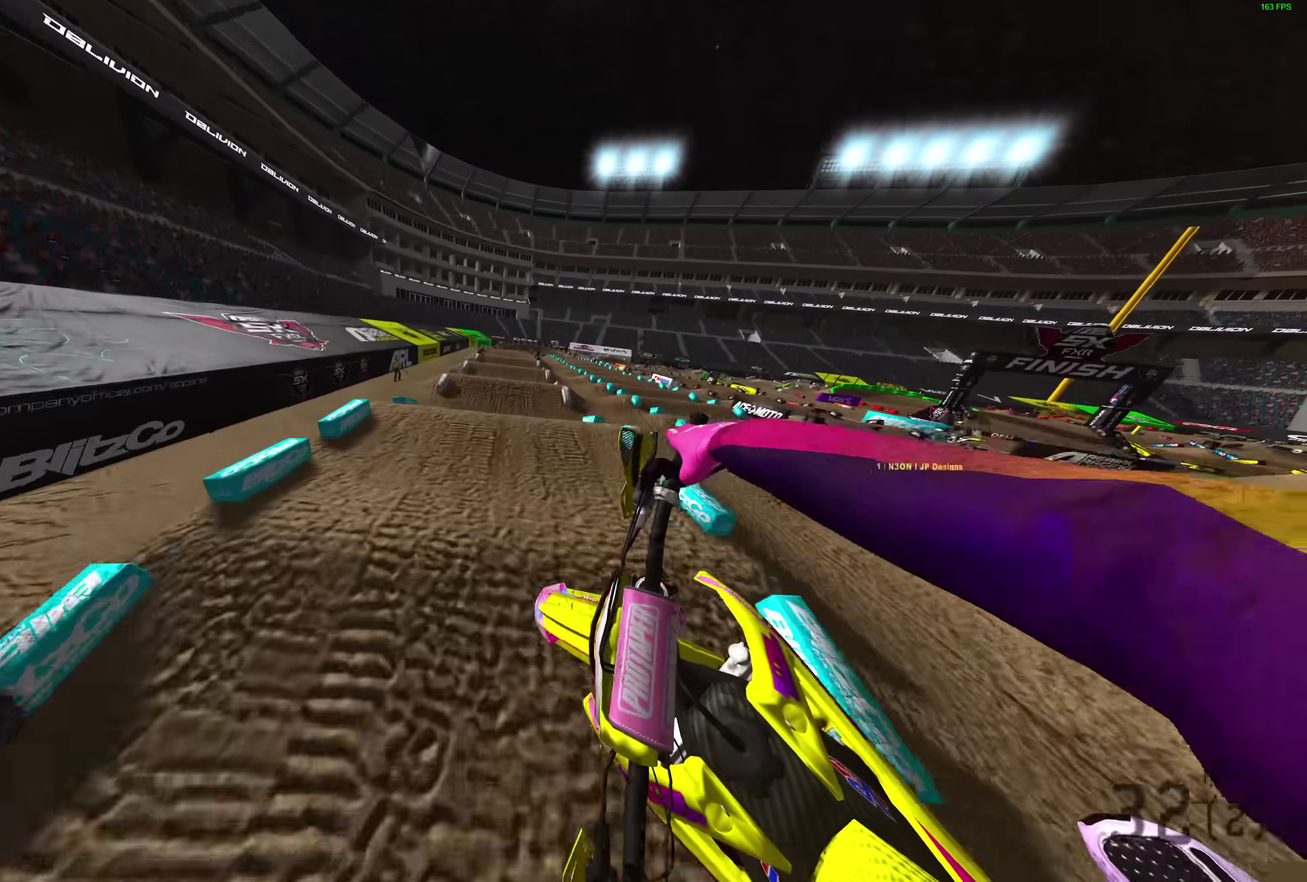
{"dt_ms": 900, "buttons": ["R2"], "left_stick": "center", "right_stick": "up-left", "events": [[200, "right_stick", "down-left"], [333, "R2", "down"], [350, "right_stick", "left"], [433, "left_stick", "center"], [667, "right_stick", "up-left"]]}
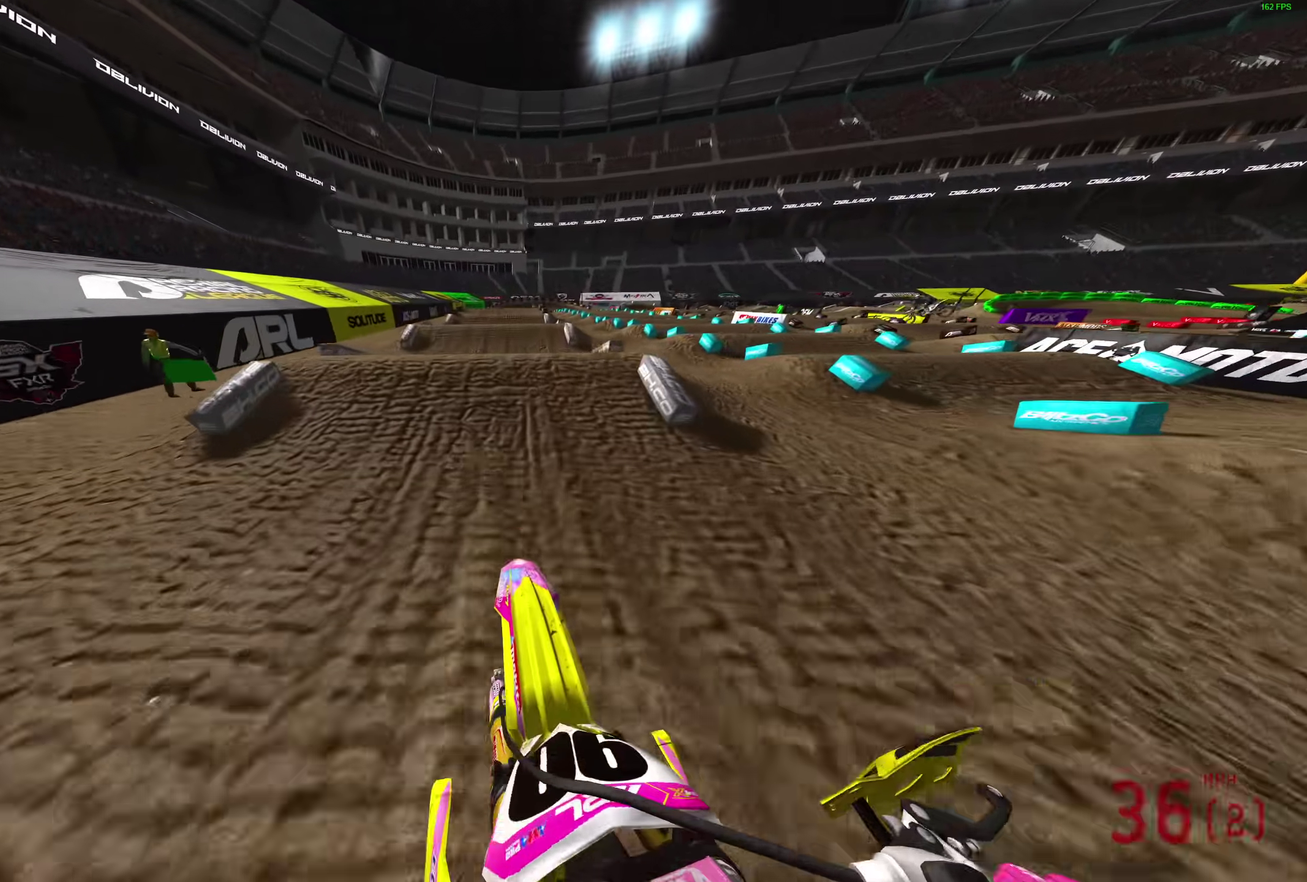
{"dt_ms": 300, "buttons": ["R2"], "left_stick": "up-left", "right_stick": "up-left", "events": [[100, "right_stick", "center"], [167, "left_stick", "up-left"], [183, "right_stick", "up-left"]]}
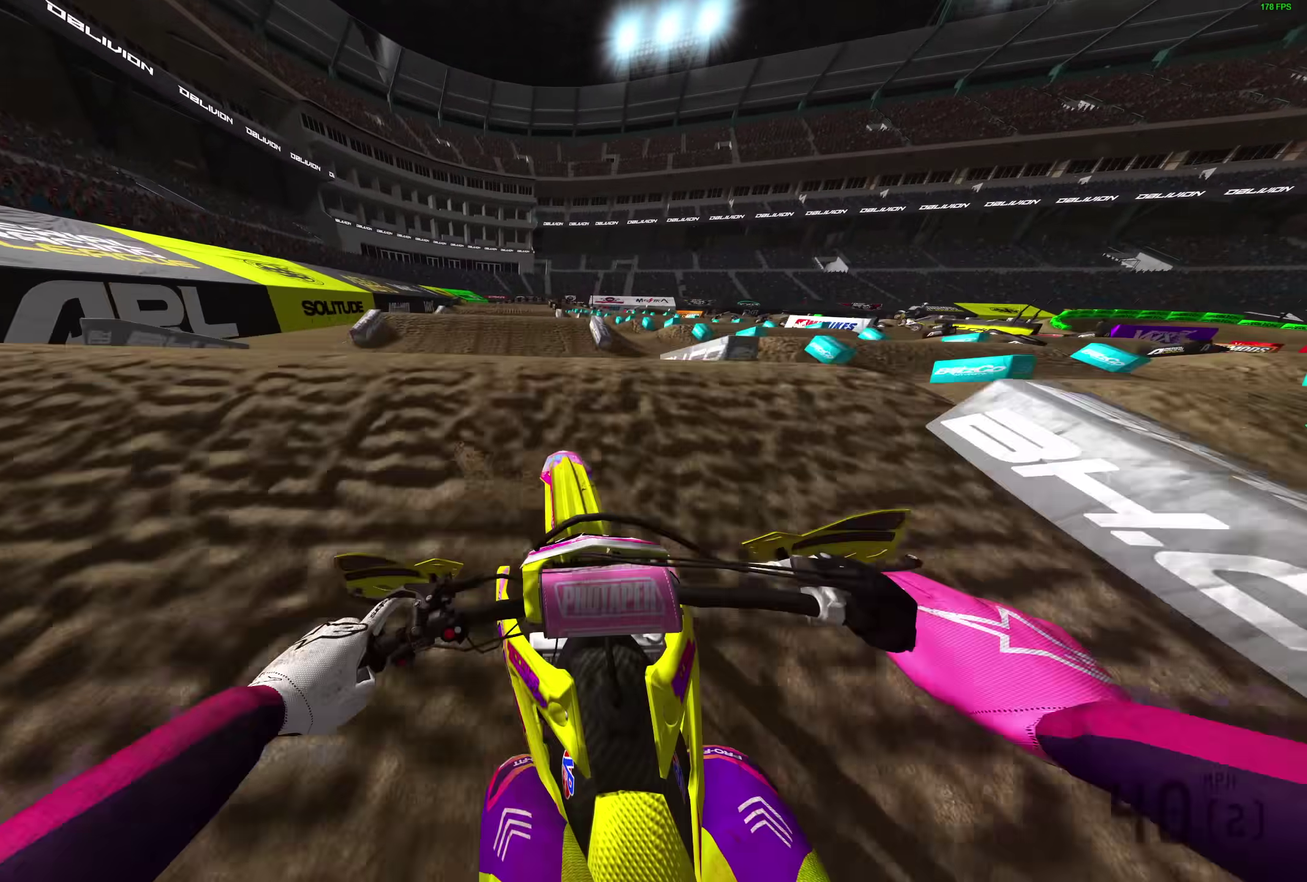
{"dt_ms": 600, "buttons": ["CROSS", "R2"], "left_stick": "up-right", "right_stick": "center", "events": [[33, "right_stick", "center"], [67, "CROSS", "down"], [150, "left_stick", "up"], [183, "CROSS", "up"], [200, "R2", "up"], [250, "left_stick", "up-right"], [483, "R2", "down"], [550, "CROSS", "down"]]}
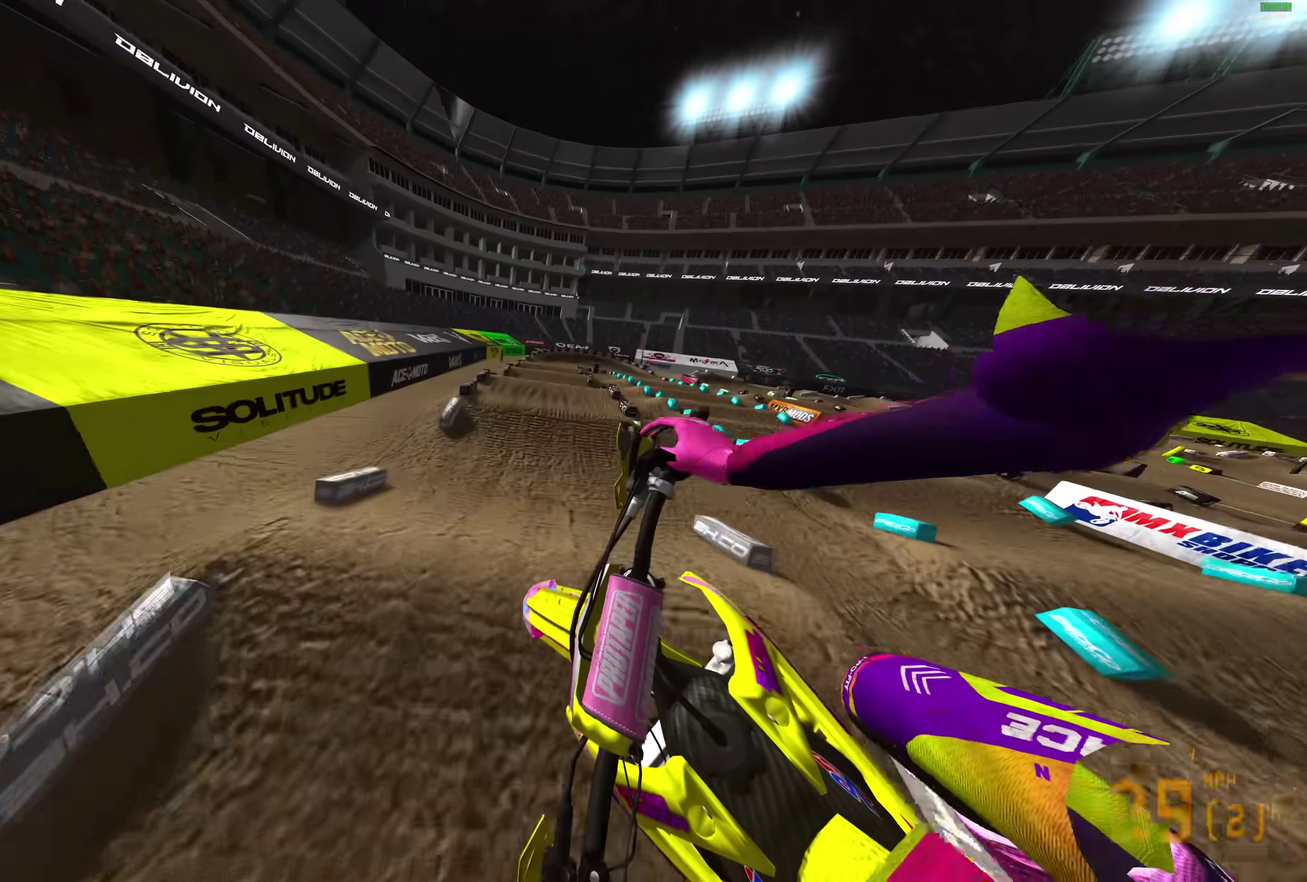
{"dt_ms": 400, "buttons": ["R2"], "left_stick": "center", "right_stick": "up-left"}
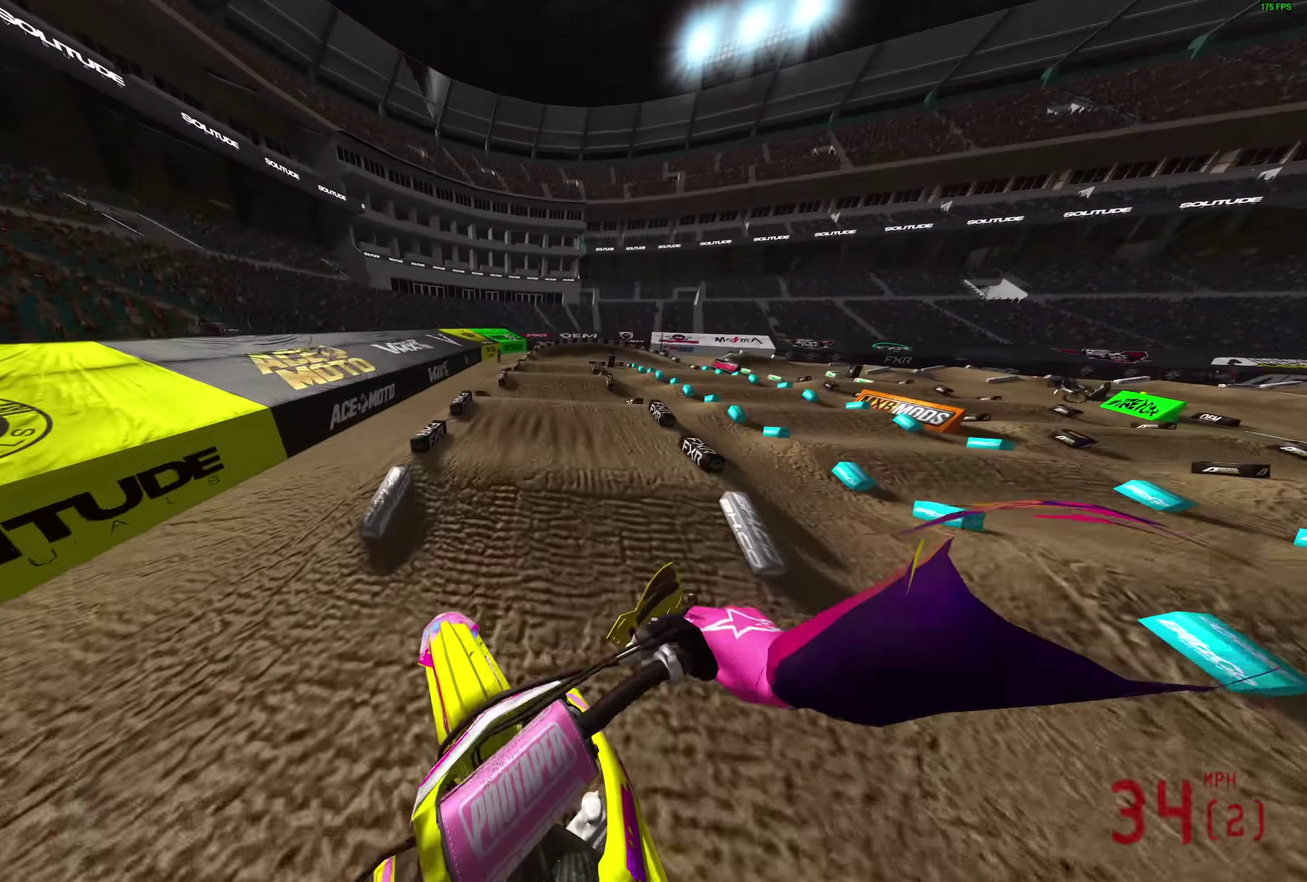
{"dt_ms": 500, "buttons": ["R2"], "left_stick": "center", "right_stick": "center"}
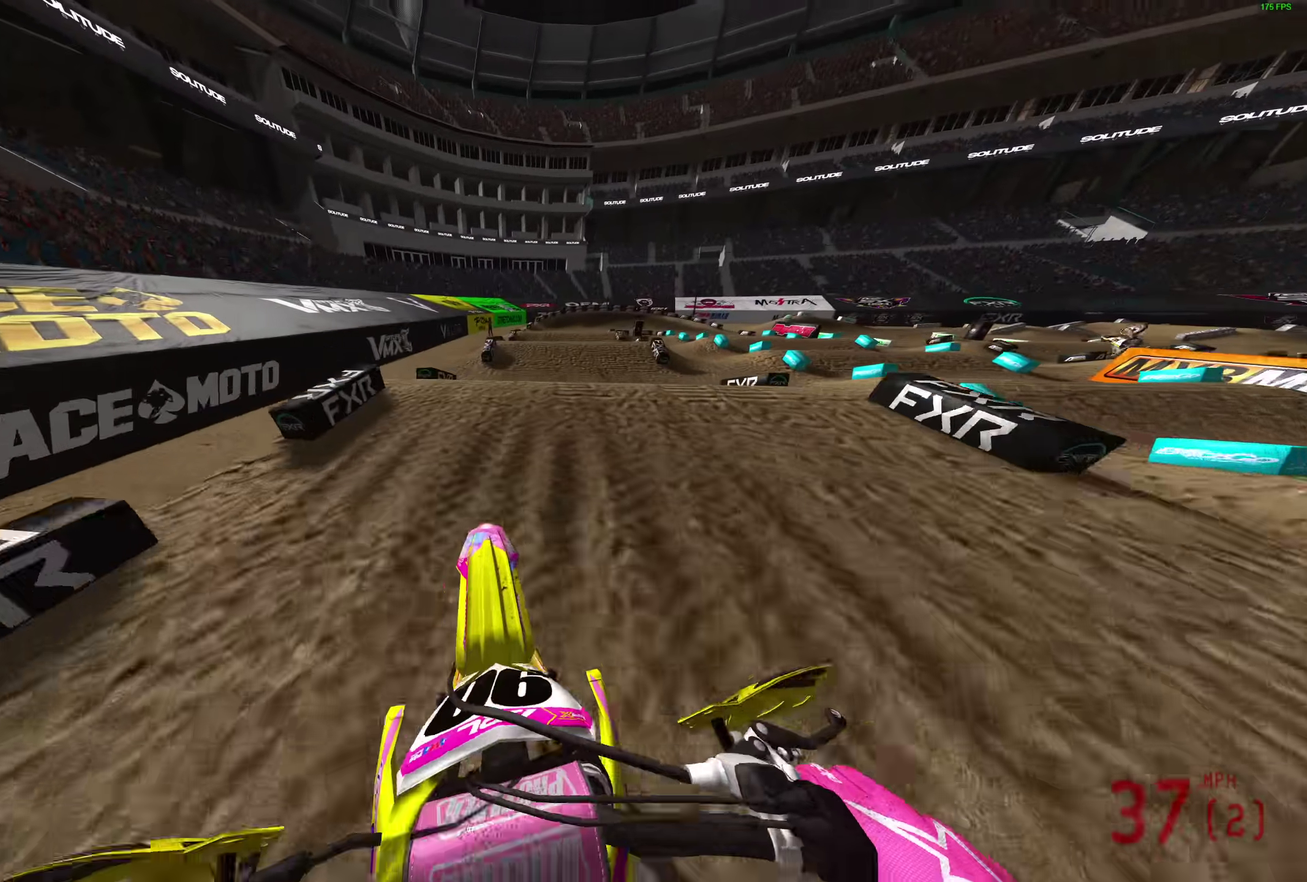
{"dt_ms": 500, "buttons": [], "left_stick": "right", "right_stick": "up-right", "events": [[67, "right_stick", "up"], [350, "R2", "up"], [383, "right_stick", "up-right"], [400, "left_stick", "right"]]}
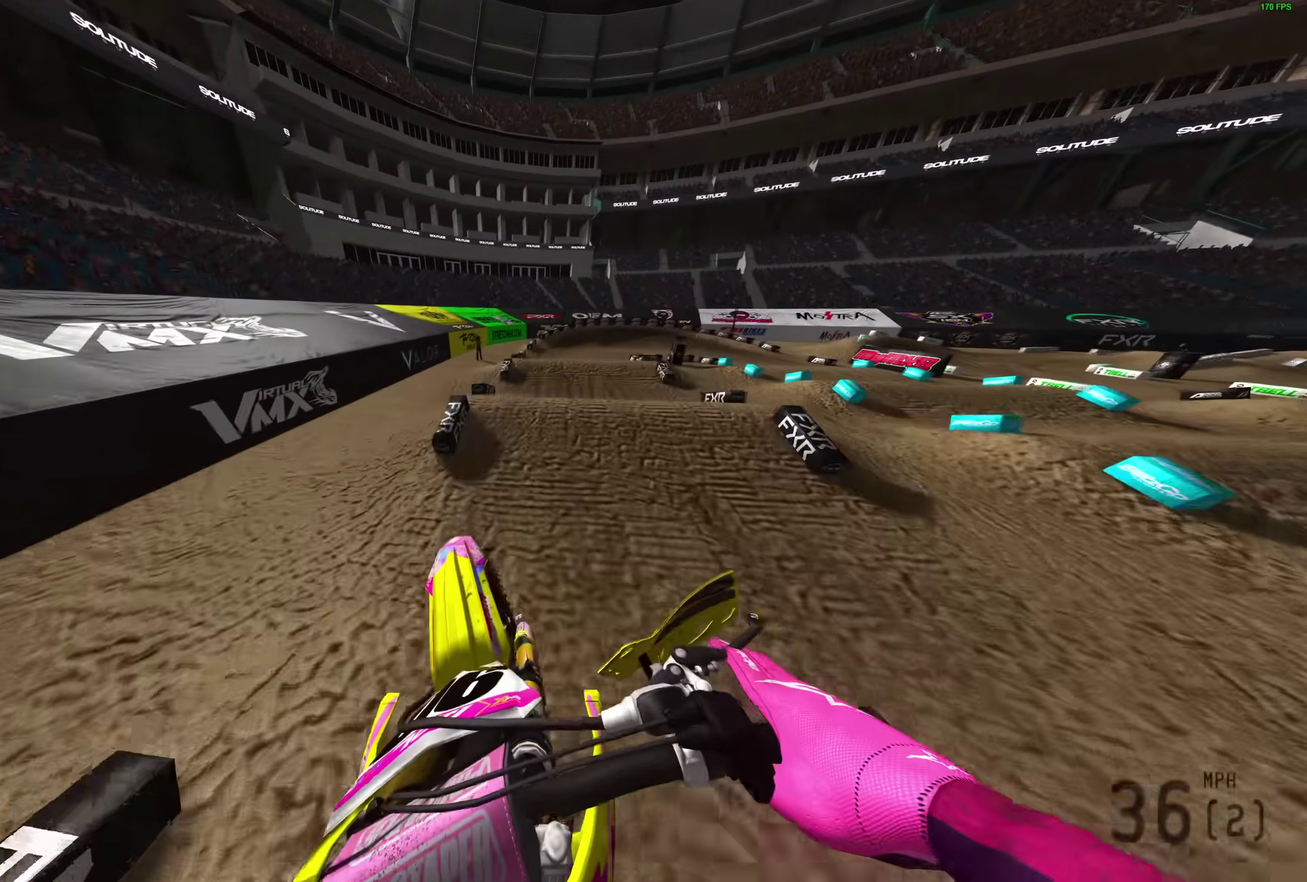
{"dt_ms": 400, "buttons": [], "left_stick": "up-right", "right_stick": "center", "events": [[100, "right_stick", "center"], [200, "R2", "down"], [217, "left_stick", "up-right"], [317, "R2", "up"]]}
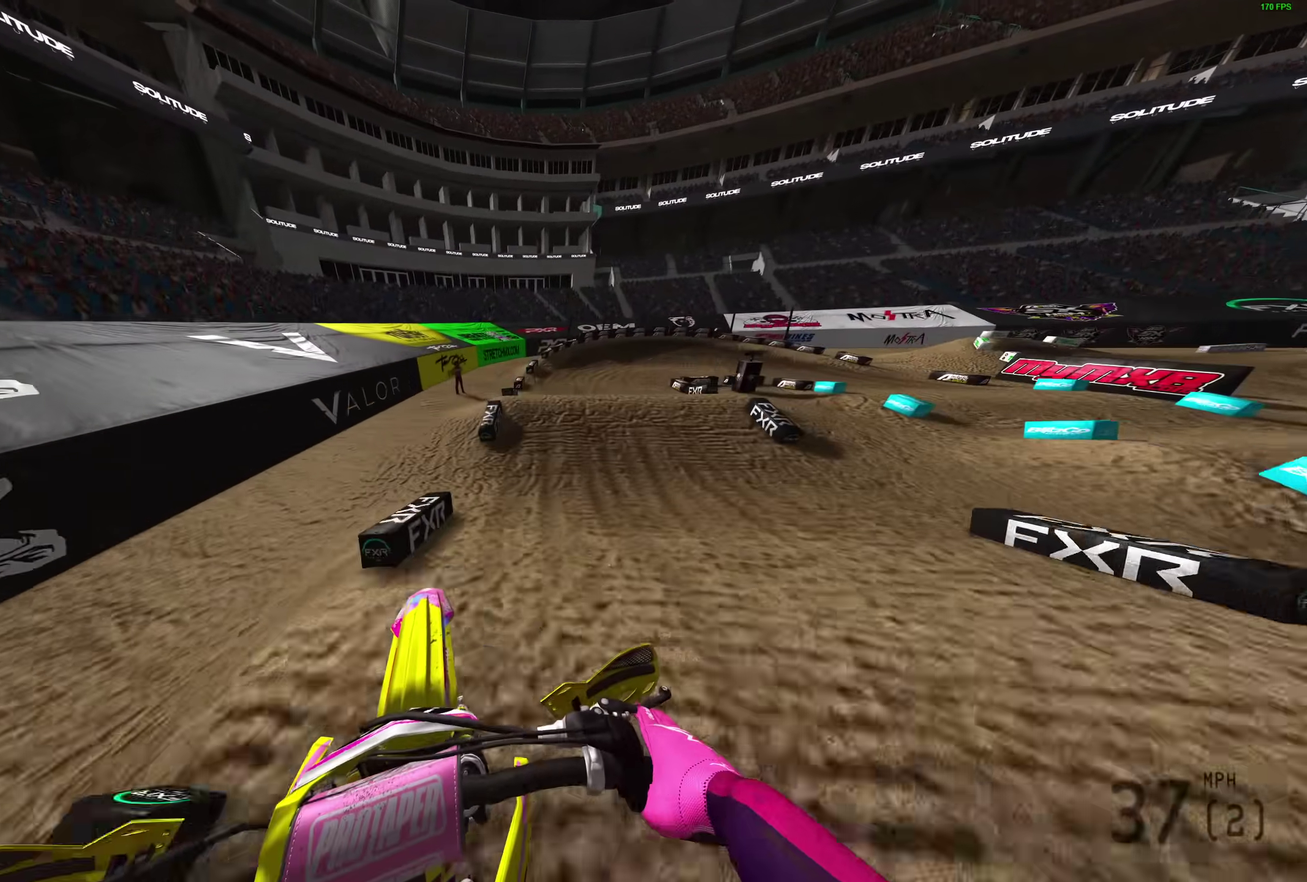
{"dt_ms": 600, "buttons": [], "left_stick": "right", "right_stick": "up", "events": [[133, "left_stick", "center"], [217, "left_stick", "up-right"], [250, "R2", "down"], [333, "R2", "up"], [350, "right_stick", "up-right"], [483, "right_stick", "up"], [500, "R2", "down"], [533, "left_stick", "right"], [567, "R2", "up"]]}
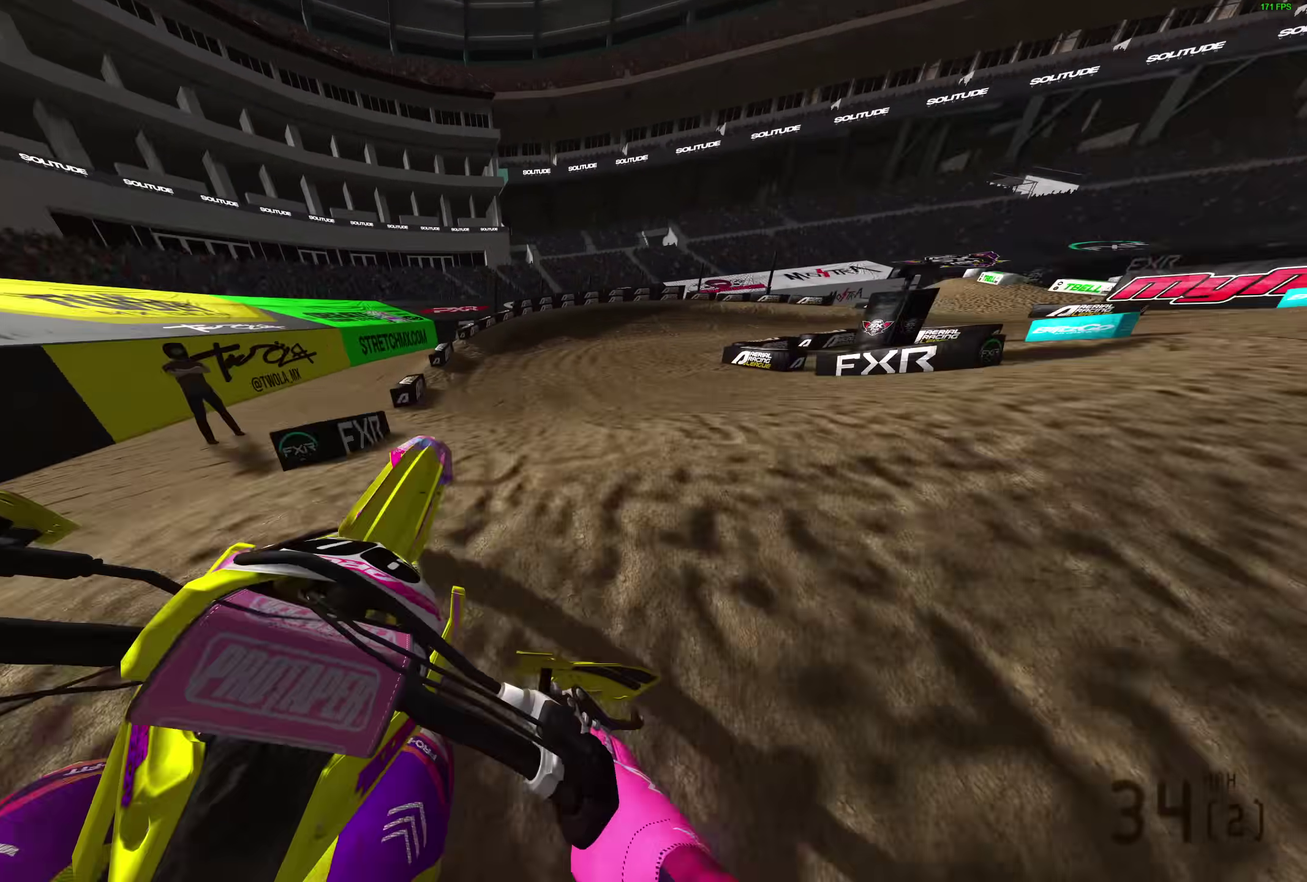
{"dt_ms": 400, "buttons": ["R2"], "left_stick": "up-left", "right_stick": "up", "events": [[67, "left_stick", "center"], [133, "left_stick", "up-left"], [350, "R2", "down"]]}
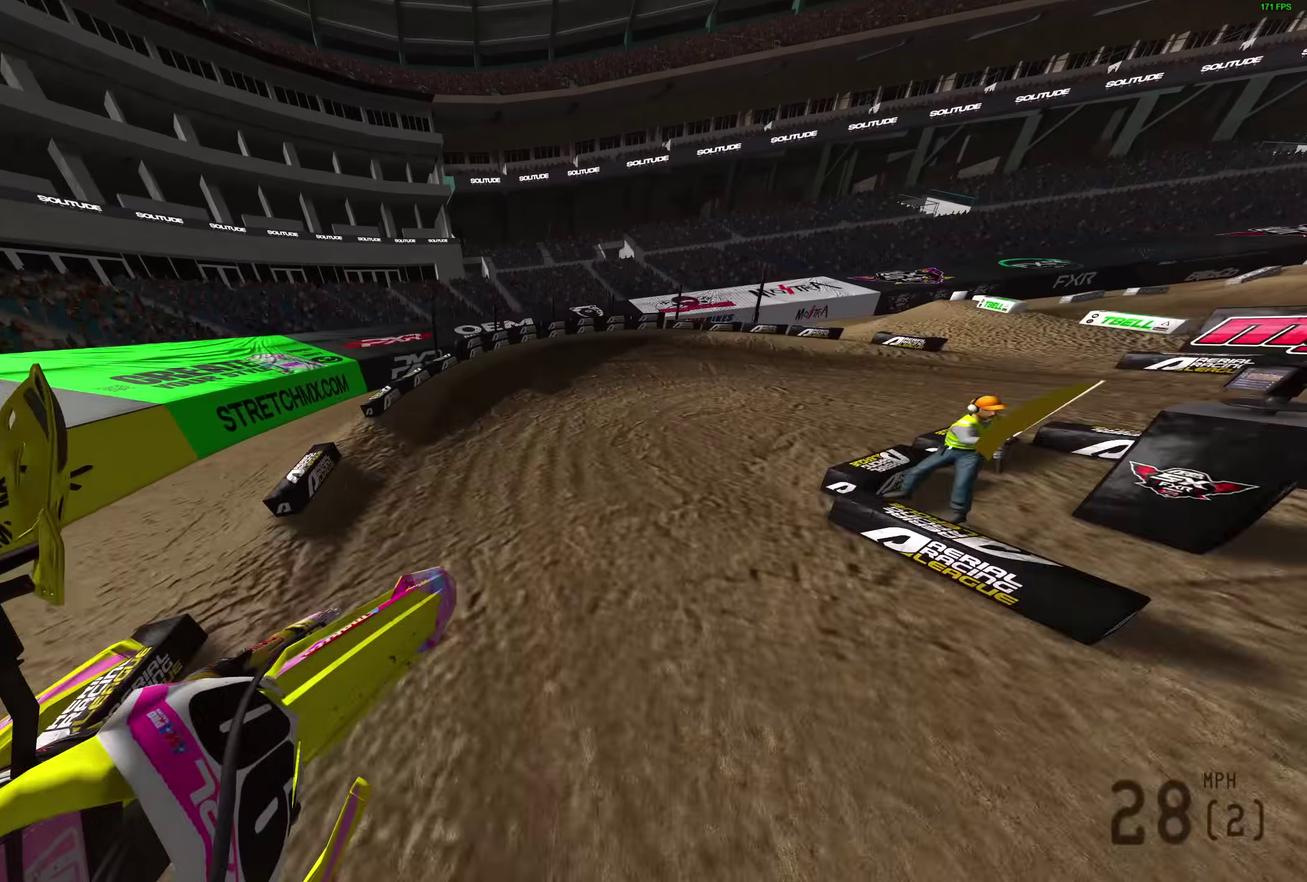
{"dt_ms": 600, "buttons": ["R2"], "left_stick": "up-right", "right_stick": "up", "events": [[50, "left_stick", "up"], [150, "left_stick", "up-right"]]}
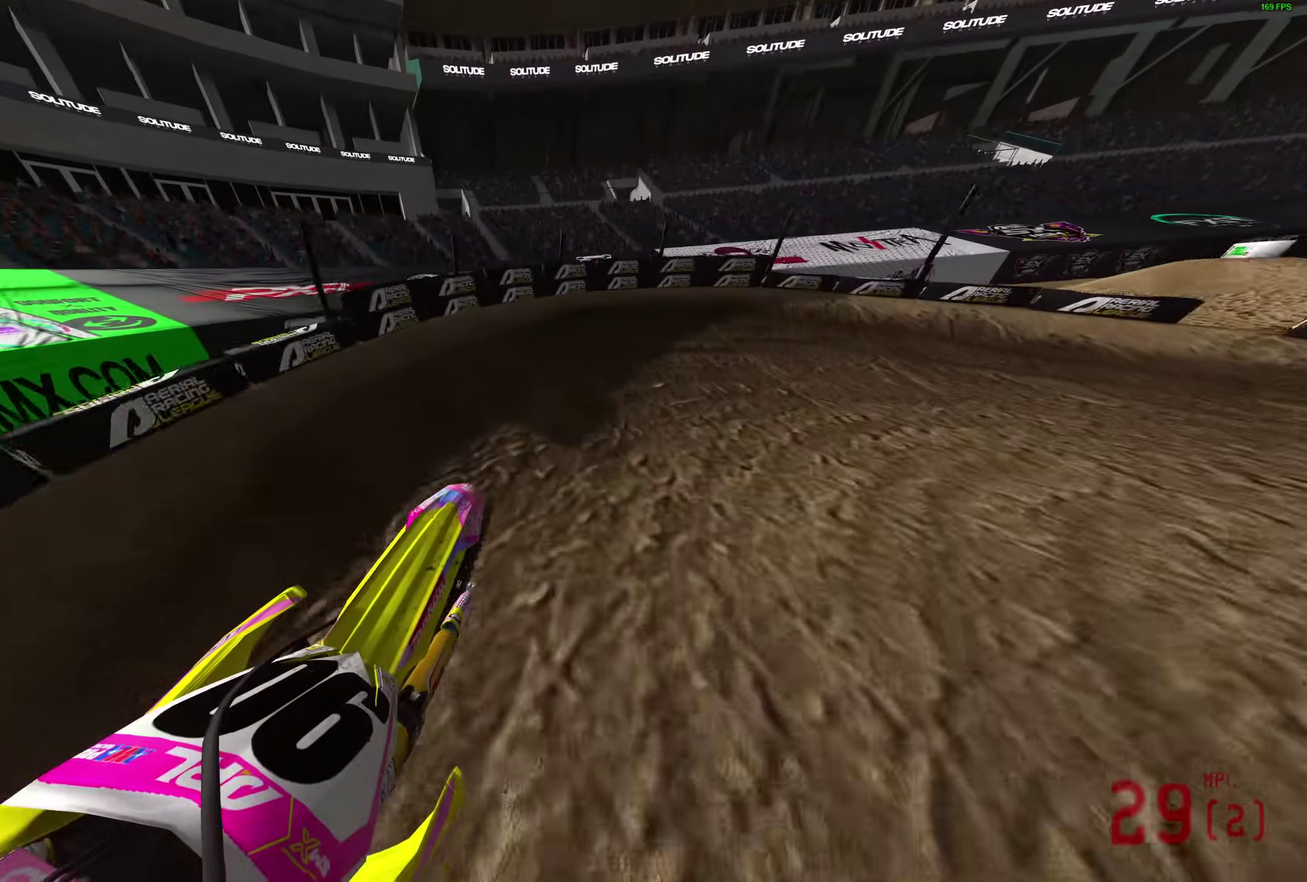
{"dt_ms": 300, "buttons": ["R2"], "left_stick": "right", "right_stick": "up-left", "events": [[133, "left_stick", "right"], [200, "right_stick", "up-left"]]}
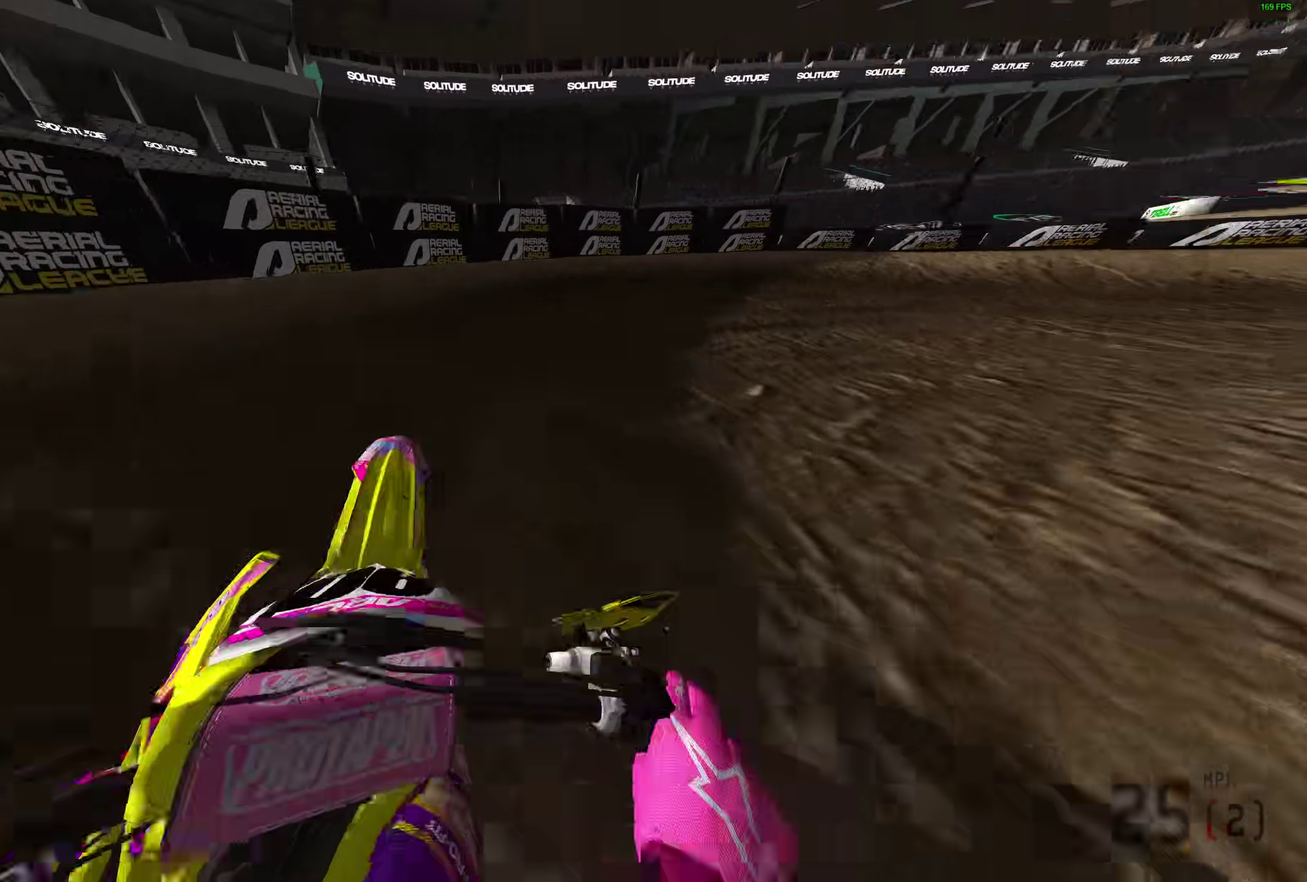
{"dt_ms": 900, "buttons": ["R2"], "left_stick": "right", "right_stick": "left", "events": [[183, "R2", "up"], [333, "R2", "down"], [417, "R2", "up"], [417, "right_stick", "left"], [700, "R2", "down"]]}
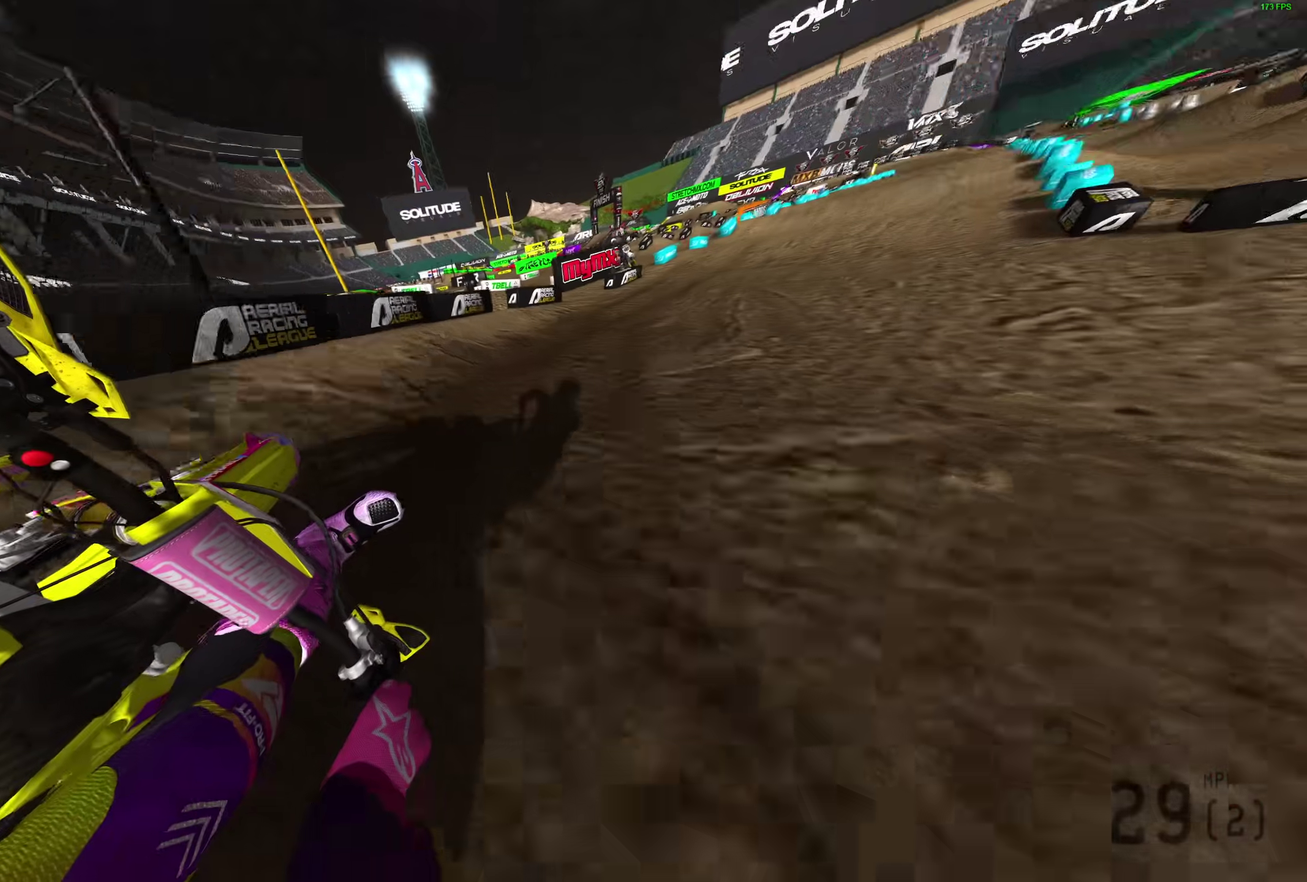
{"dt_ms": 300, "buttons": ["R2"], "left_stick": "right", "right_stick": "up-left", "events": [[167, "right_stick", "up-left"]]}
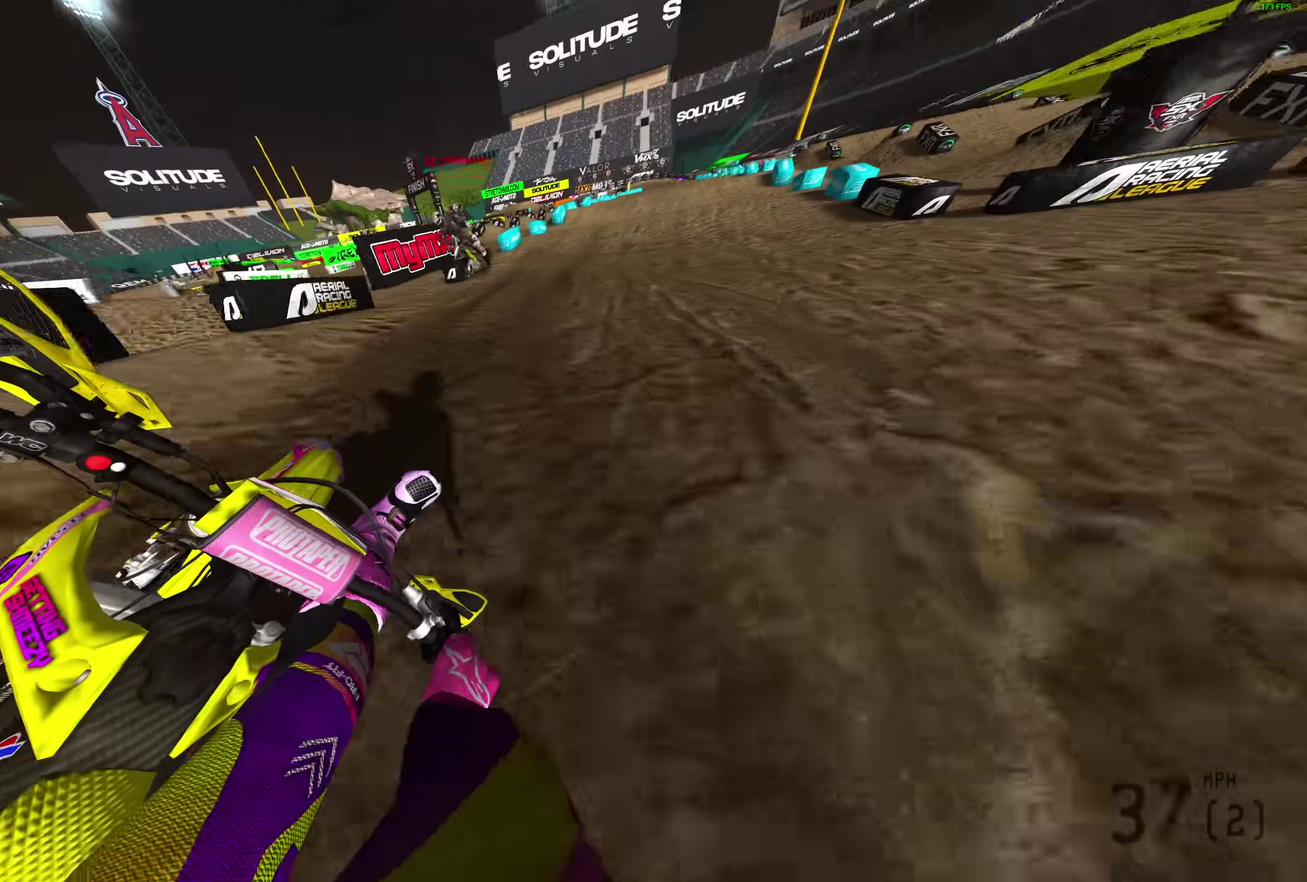
{"dt_ms": 600, "buttons": ["R2"], "left_stick": "center", "right_stick": "up-left", "events": [[283, "left_stick", "center"]]}
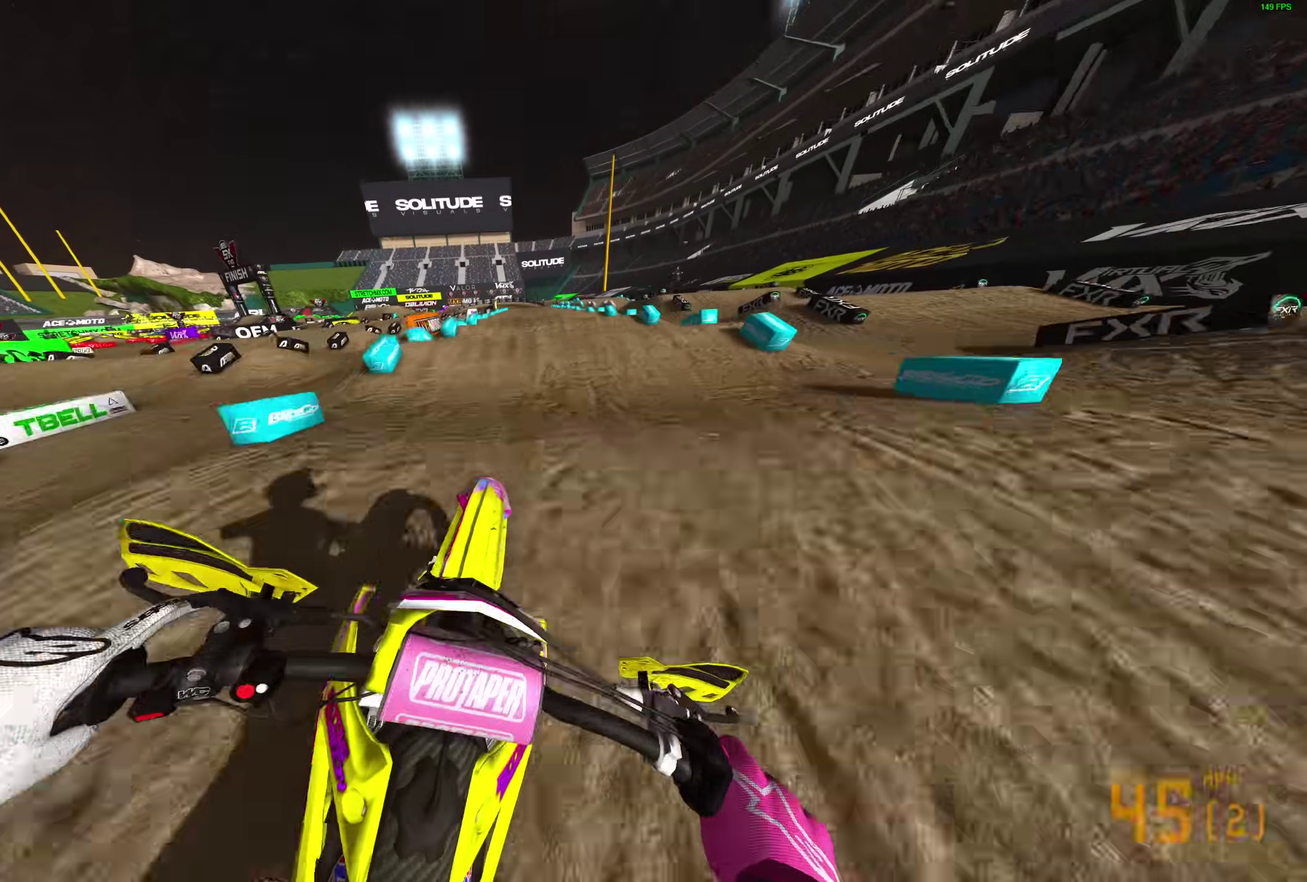
{"dt_ms": 400, "buttons": ["R2"], "left_stick": "center", "right_stick": "center"}
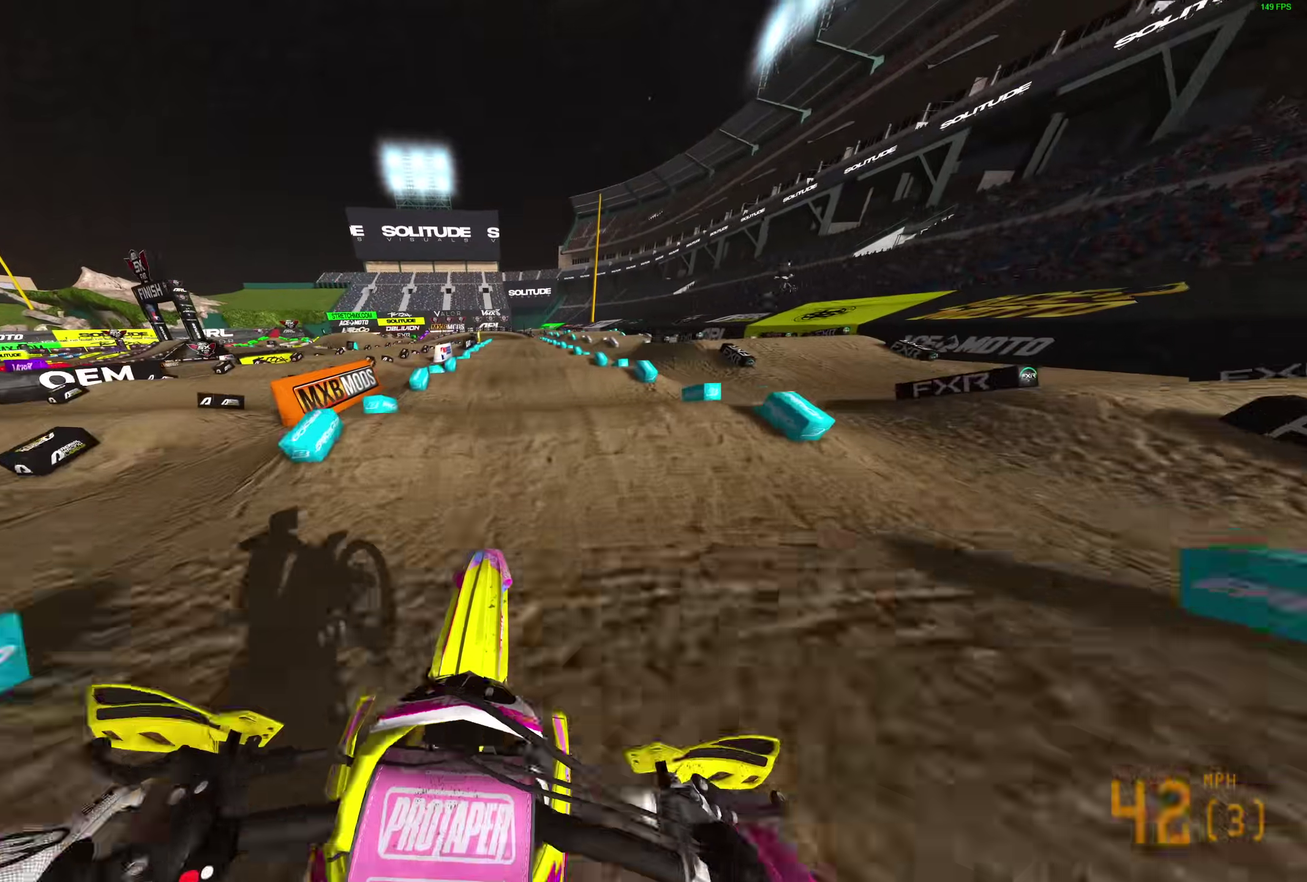
{"dt_ms": 500, "buttons": ["R2"], "left_stick": "center", "right_stick": "down", "events": [[333, "right_stick", "down"]]}
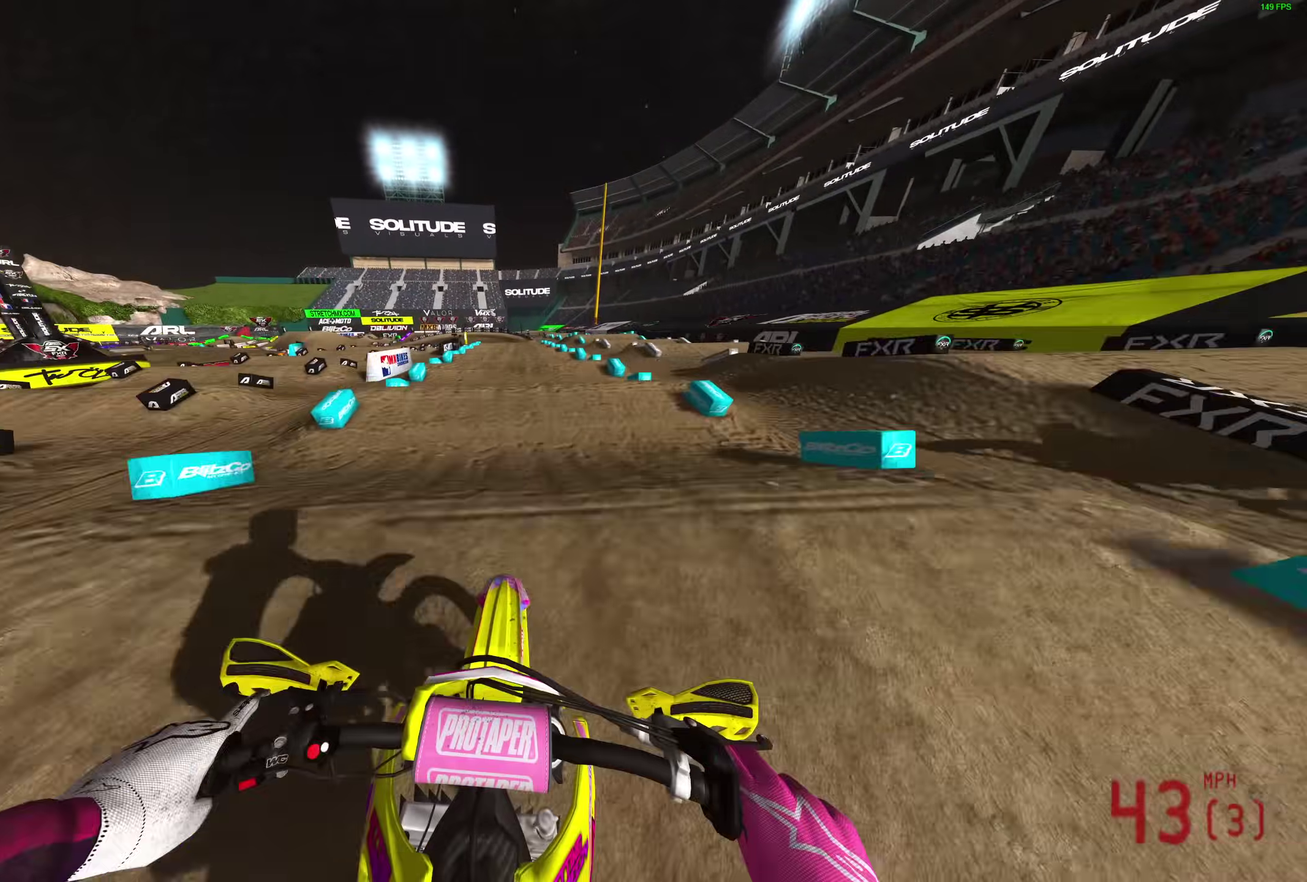
{"dt_ms": 500, "buttons": ["R2"], "left_stick": "center", "right_stick": "center", "events": [[150, "right_stick", "center"], [283, "right_stick", "up"], [417, "right_stick", "center"]]}
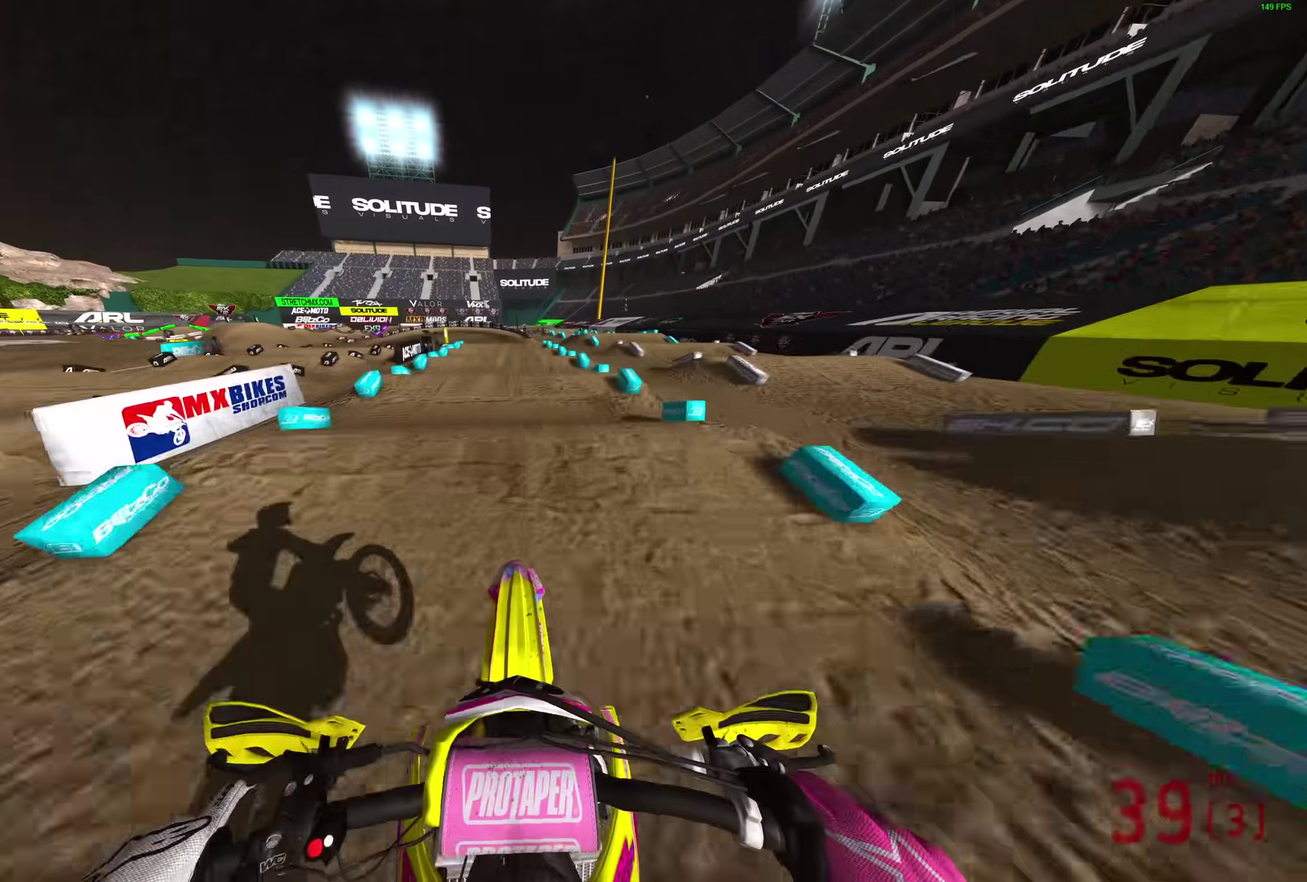
{"dt_ms": 400, "buttons": ["R2"], "left_stick": "center", "right_stick": "down", "events": [[50, "right_stick", "down"]]}
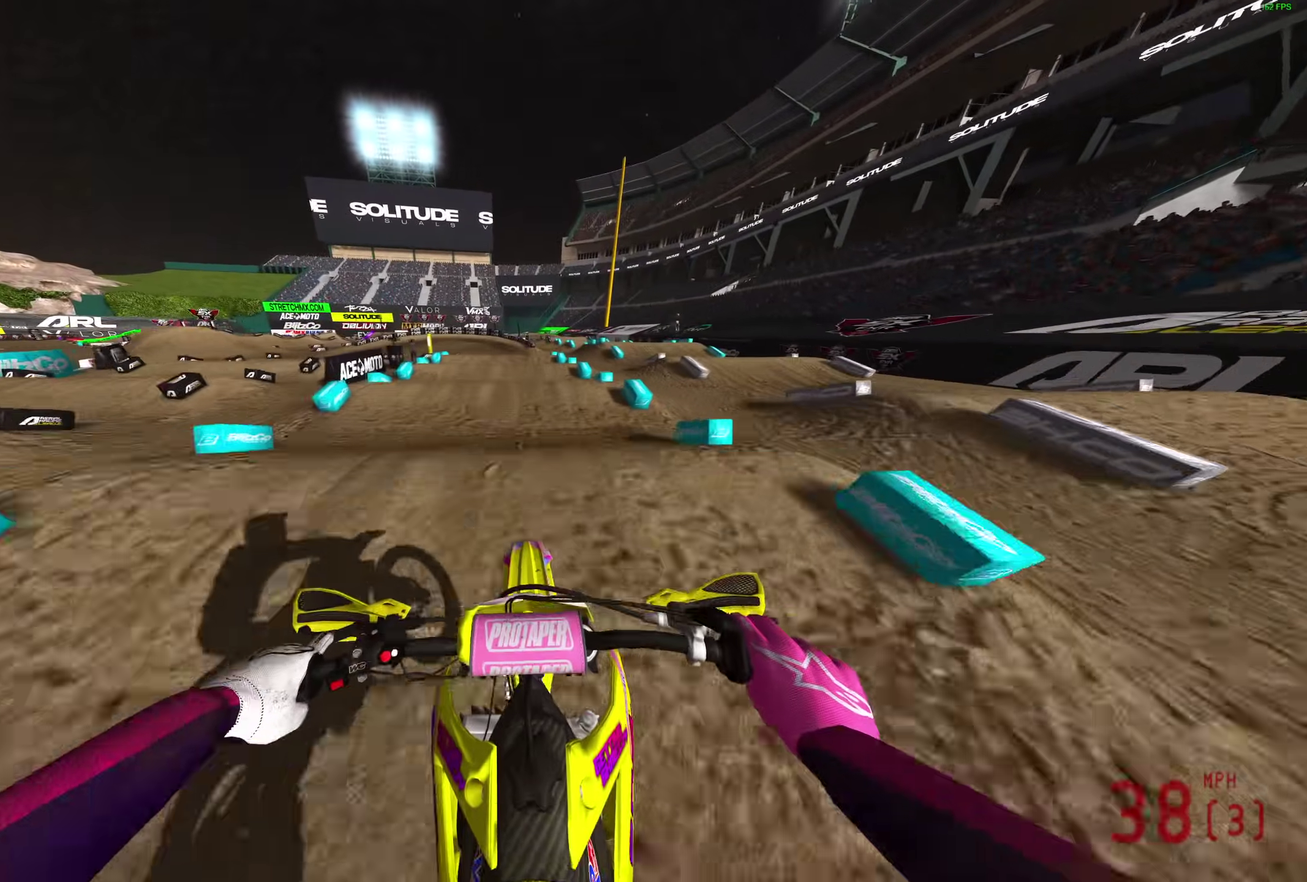
{"dt_ms": 600, "buttons": ["R2"], "left_stick": "center", "right_stick": "down", "events": []}
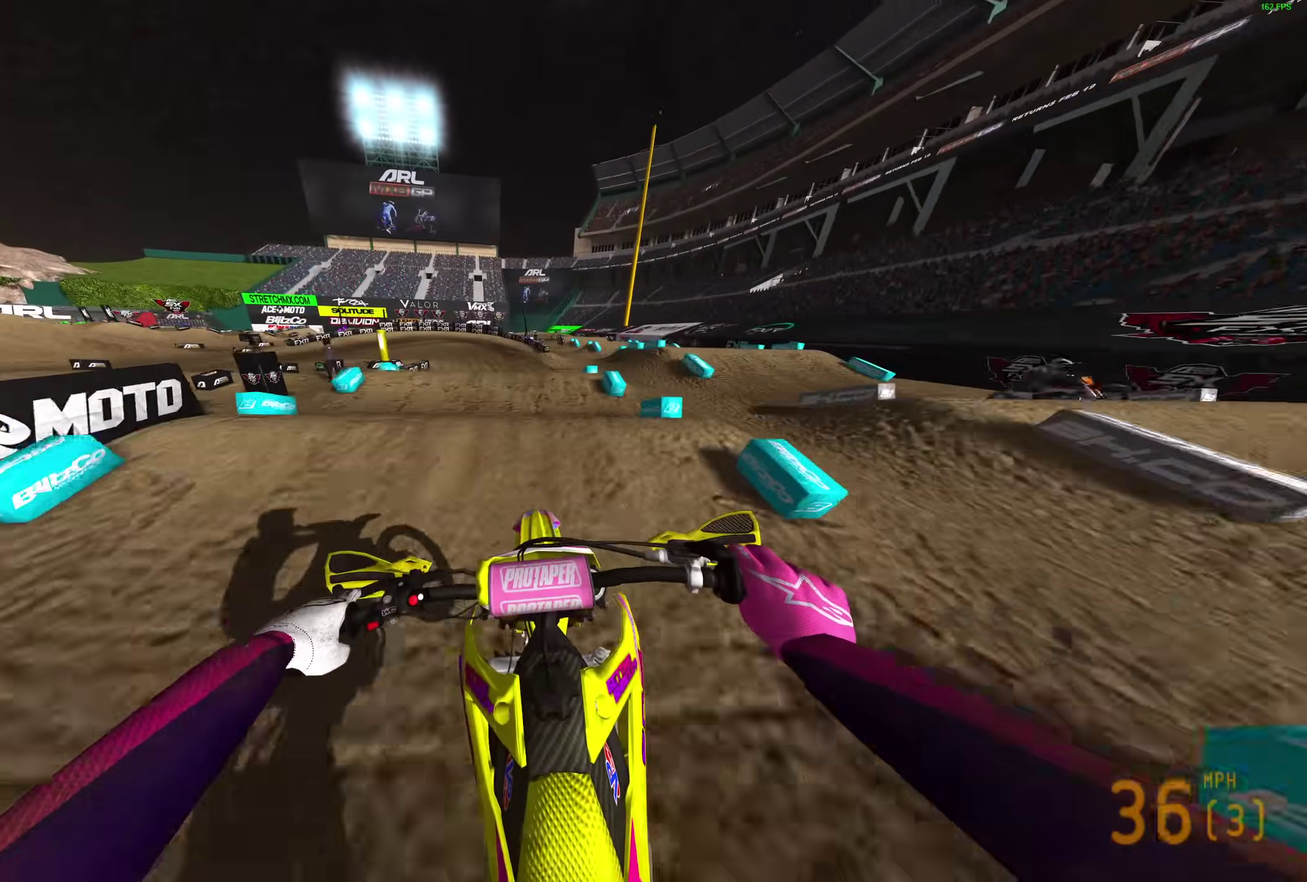
{"dt_ms": 300, "buttons": ["R2"], "left_stick": "up-left", "right_stick": "down-left", "events": [[267, "right_stick", "down-left"], [300, "left_stick", "up-left"]]}